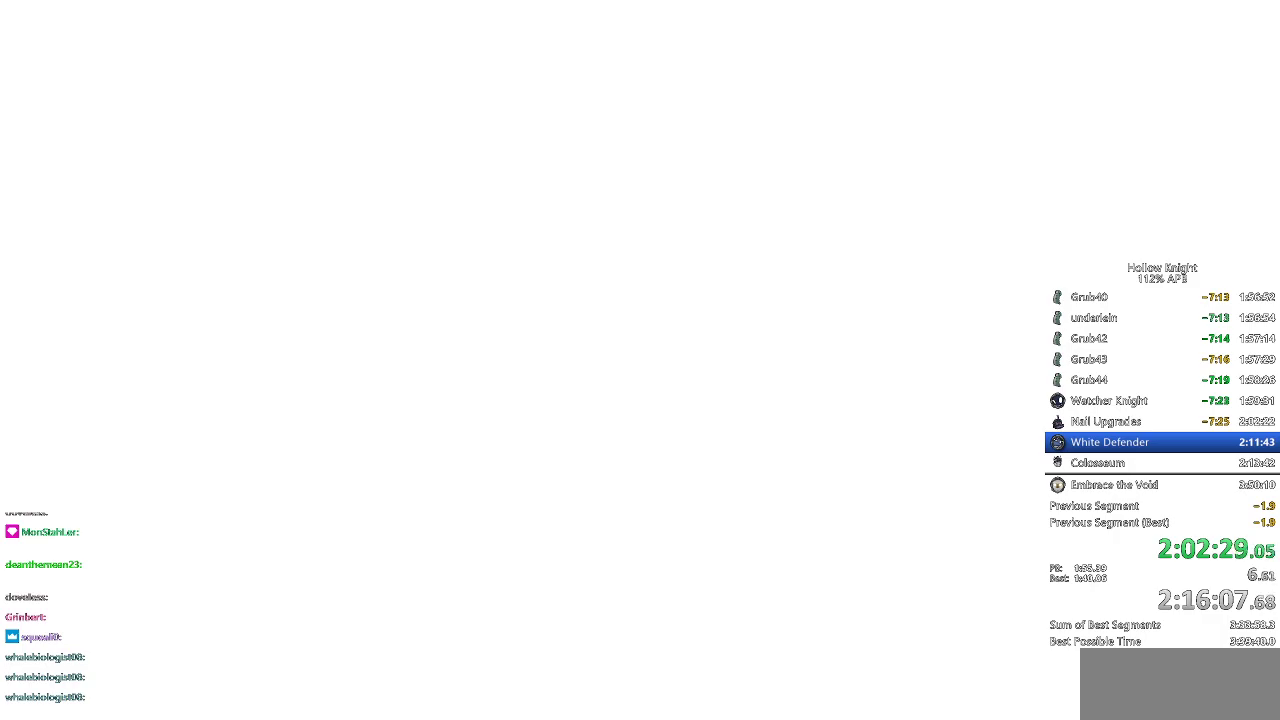
Gameplay with keyboard; each line is a JSON object with the keys held at the frame after it. "events" lists presses ("down") and releases ("up") of "cdash", "dash", "dnail", "down", "heal", "inv", "jump", "left", "nail", "right", "spell" and "up" between this image and that frame as [ms after this image, input, new state], when the widget could be followed in between. No other keys are recorded. Mouse input is not recorded. Key names are as the overlay labels them; some are game actions (e.g. jump) rather than physical keys.
{"keys": [], "events": [[83, "right", "down"], [167, "right", "up"], [217, "right", "down"], [317, "right", "up"], [417, "right", "down"], [501, "right", "up"]]}
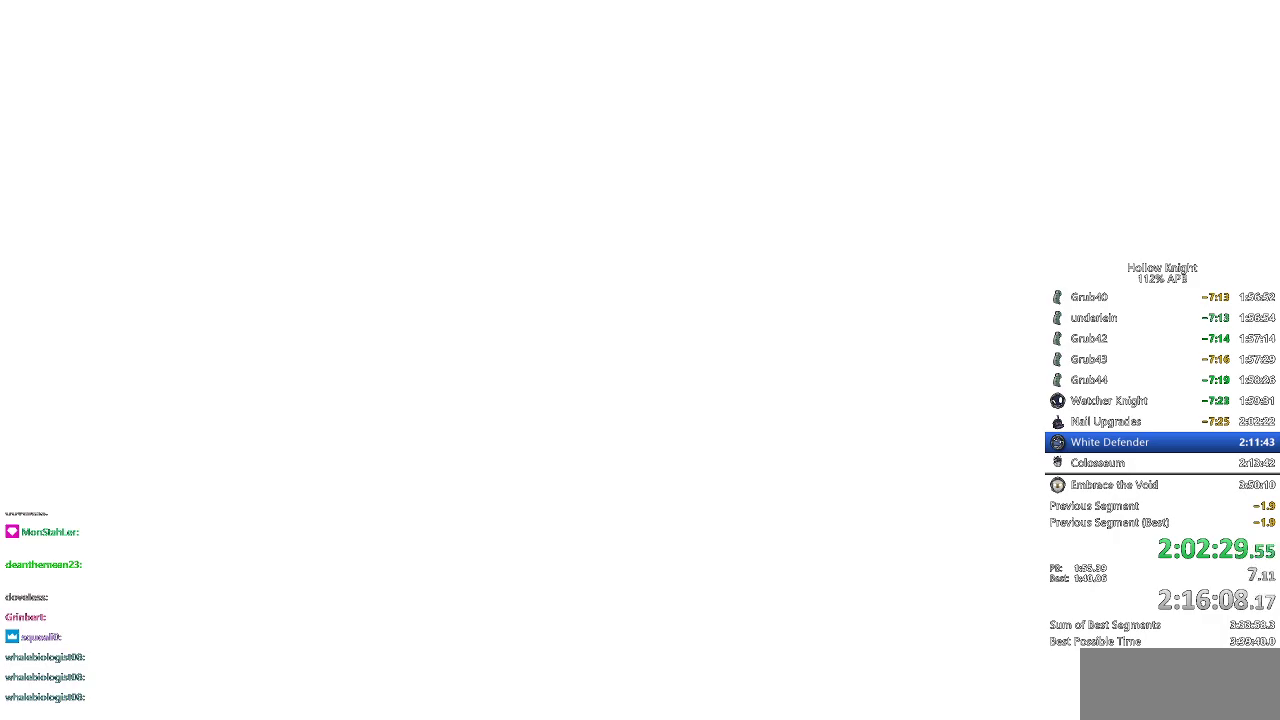
{"keys": ["right"], "events": [[100, "right", "down"], [200, "right", "up"], [233, "right", "down"], [333, "right", "up"], [433, "right", "down"]]}
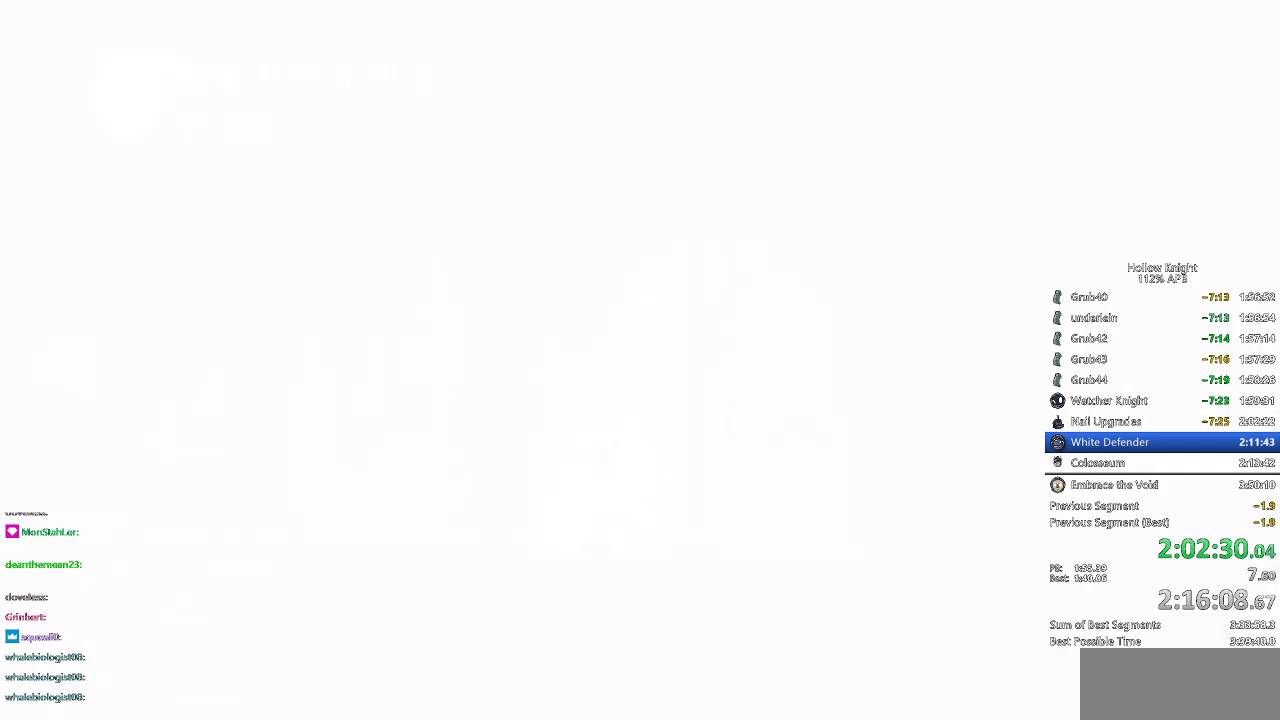
{"keys": ["left"], "events": [[17, "right", "up"], [83, "right", "down"], [167, "right", "up"], [250, "right", "down"], [284, "right", "up"], [384, "right", "down"], [484, "left", "down"], [484, "right", "up"]]}
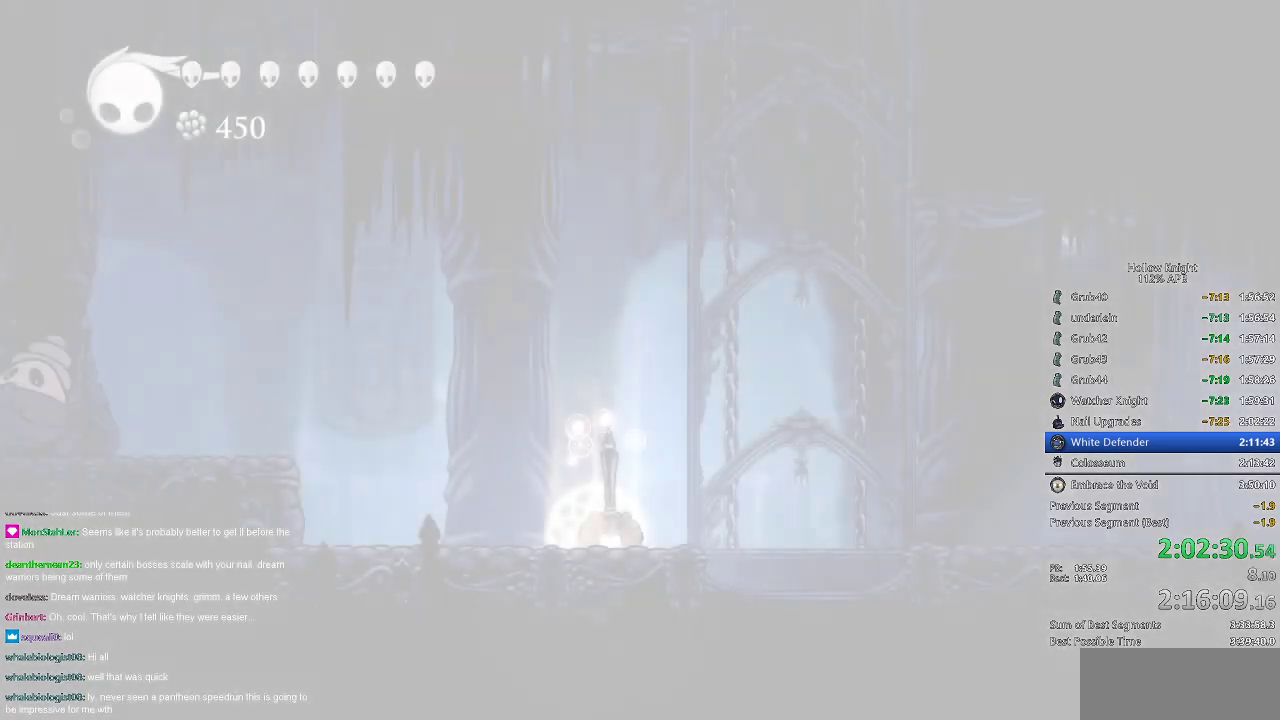
{"keys": ["right", "up"], "events": [[83, "down", "down"], [133, "right", "down"], [166, "down", "up"], [166, "left", "up"], [200, "left", "down"], [200, "right", "up"], [283, "down", "down"], [300, "down", "up"], [300, "left", "up"], [300, "right", "down"], [400, "right", "up"], [450, "right", "down"], [483, "up", "down"]]}
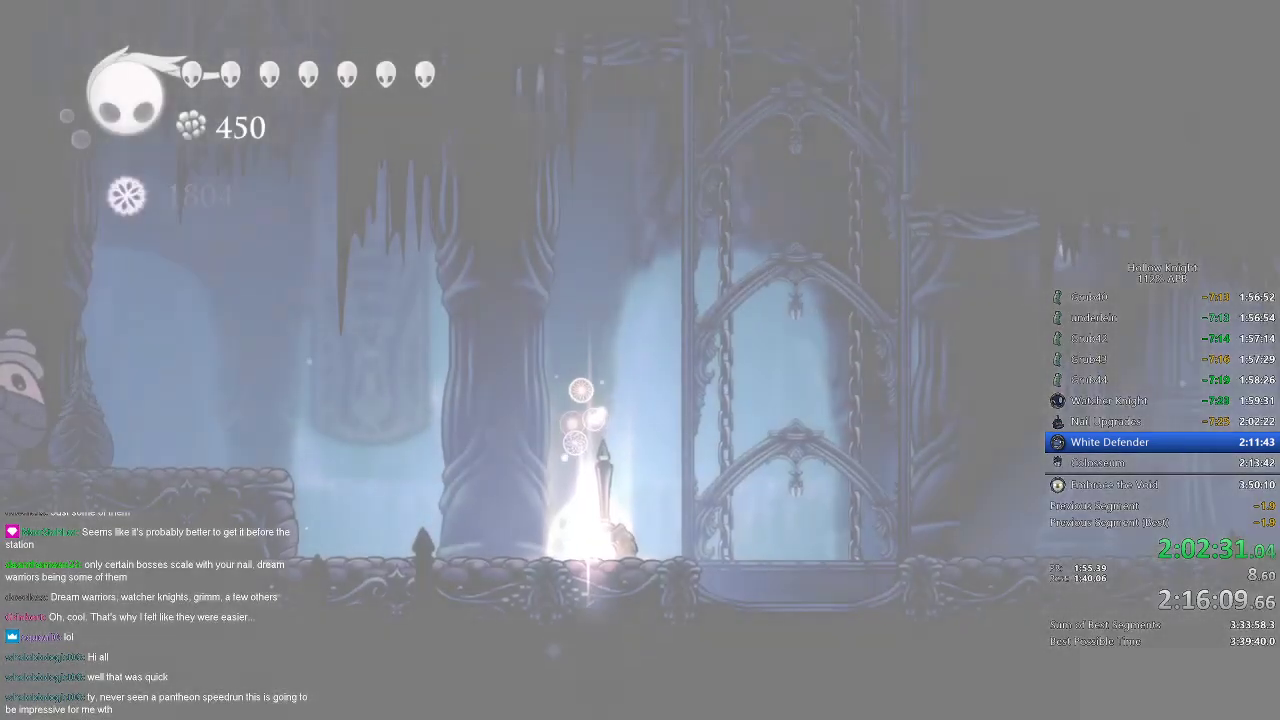
{"keys": ["right"], "events": [[33, "right", "up"], [134, "right", "down"], [134, "up", "up"], [267, "right", "up"], [334, "left", "down"], [367, "down", "down"], [450, "down", "up"], [450, "left", "up"], [450, "right", "down"]]}
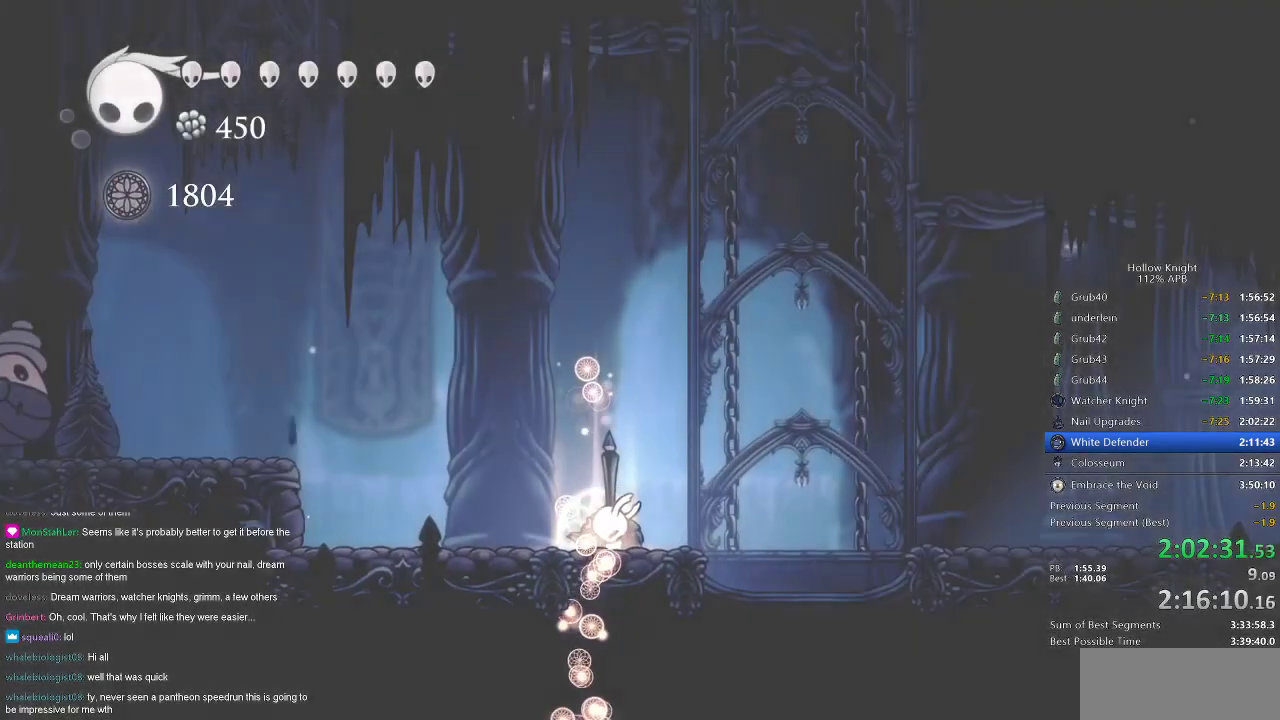
{"keys": ["up"], "events": [[116, "left", "down"], [116, "right", "up"], [116, "up", "down"], [150, "left", "up"], [200, "right", "down"], [200, "up", "up"], [300, "right", "up"], [300, "up", "down"], [400, "up", "up"], [467, "up", "down"]]}
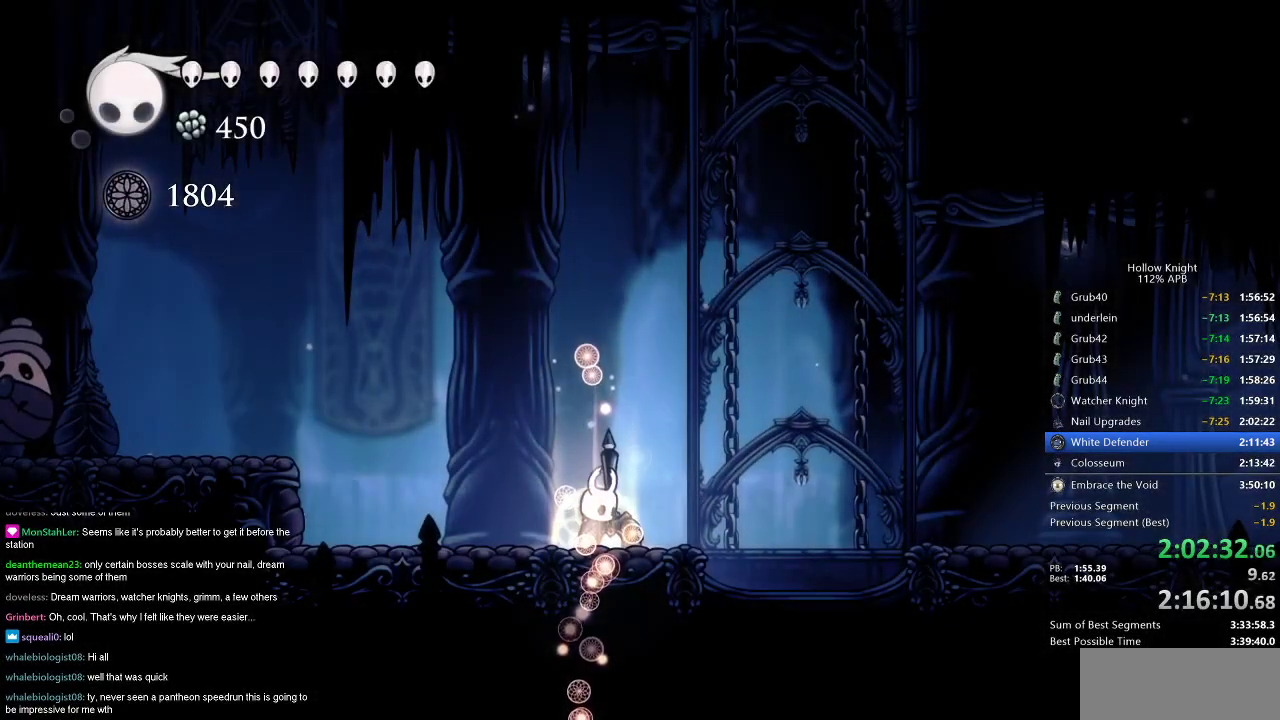
{"keys": ["up"], "events": [[67, "up", "up"], [200, "up", "down"], [367, "nail", "down"], [467, "nail", "up"]]}
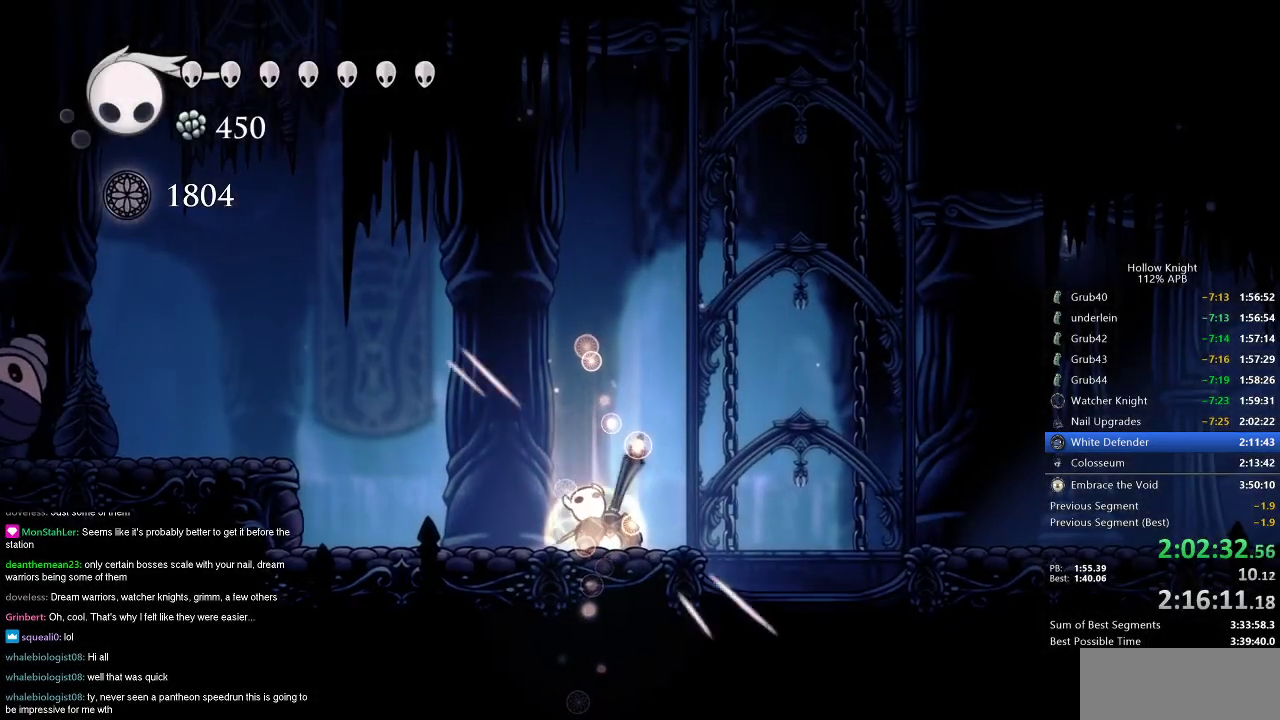
{"keys": ["cdash"], "events": [[50, "up", "up"], [183, "cdash", "down"]]}
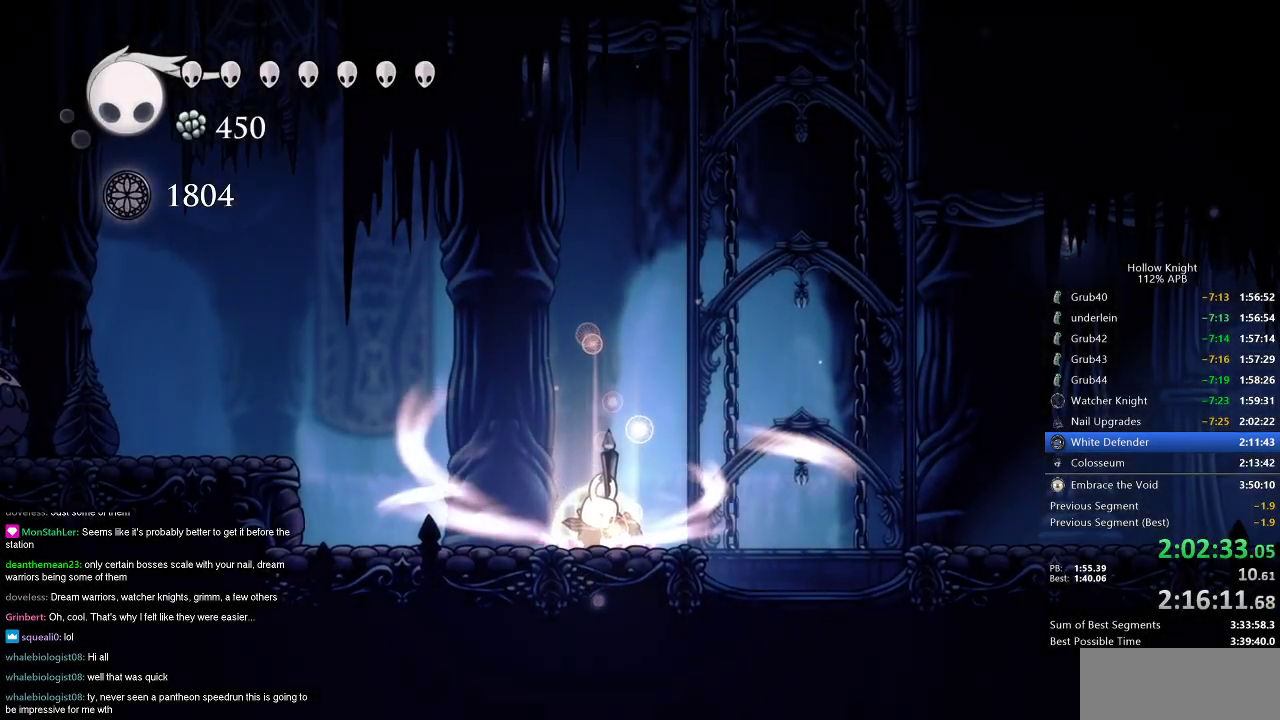
{"keys": ["cdash"], "events": []}
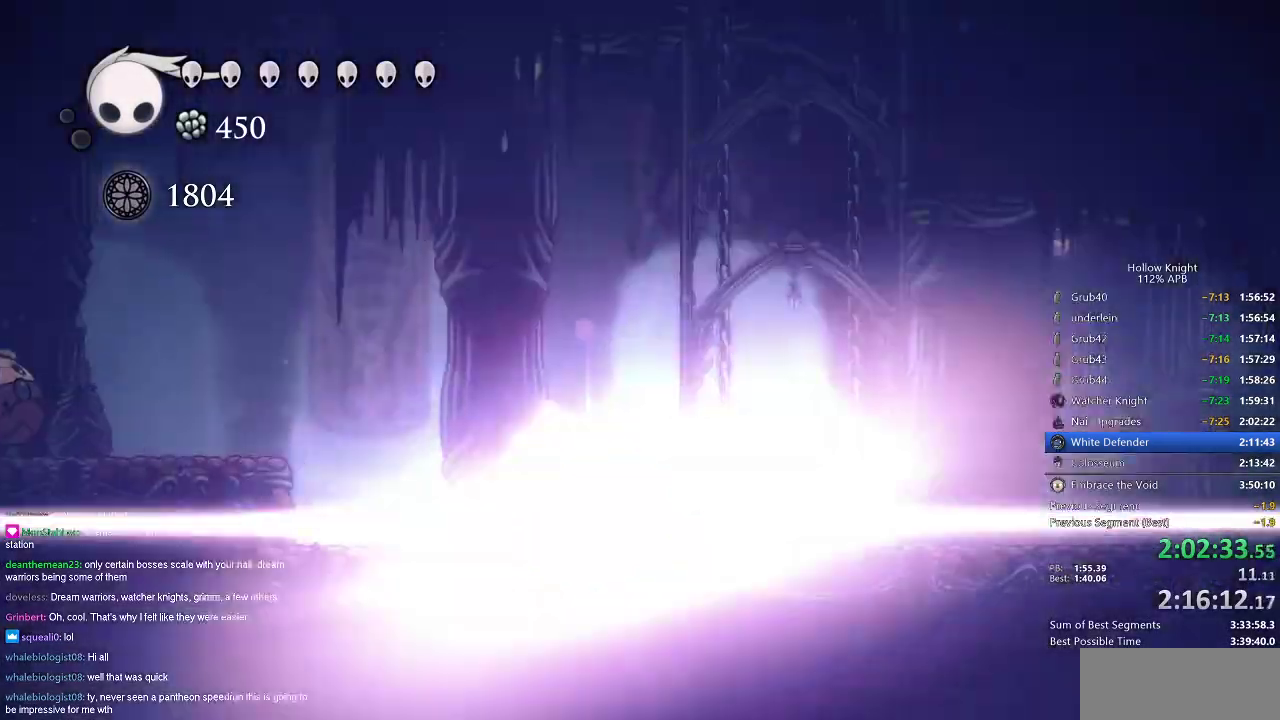
{"keys": [], "events": [[16, "cdash", "up"]]}
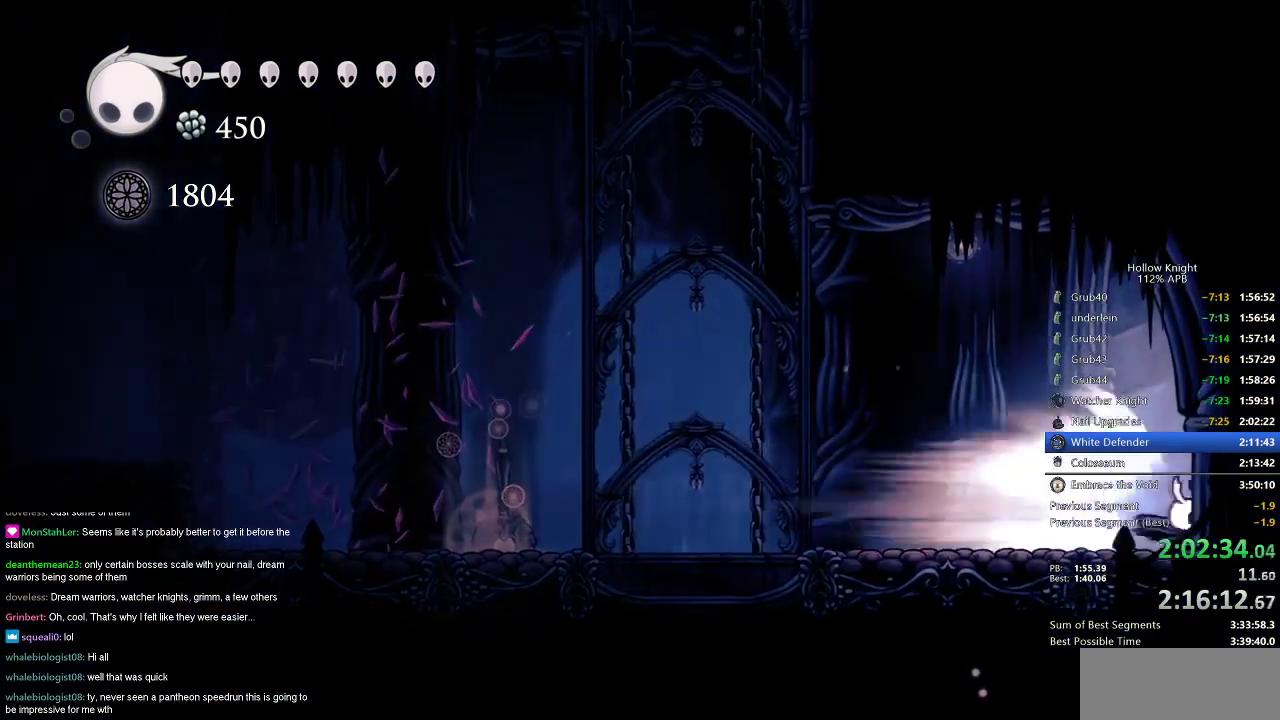
{"keys": ["right"], "events": [[451, "right", "down"]]}
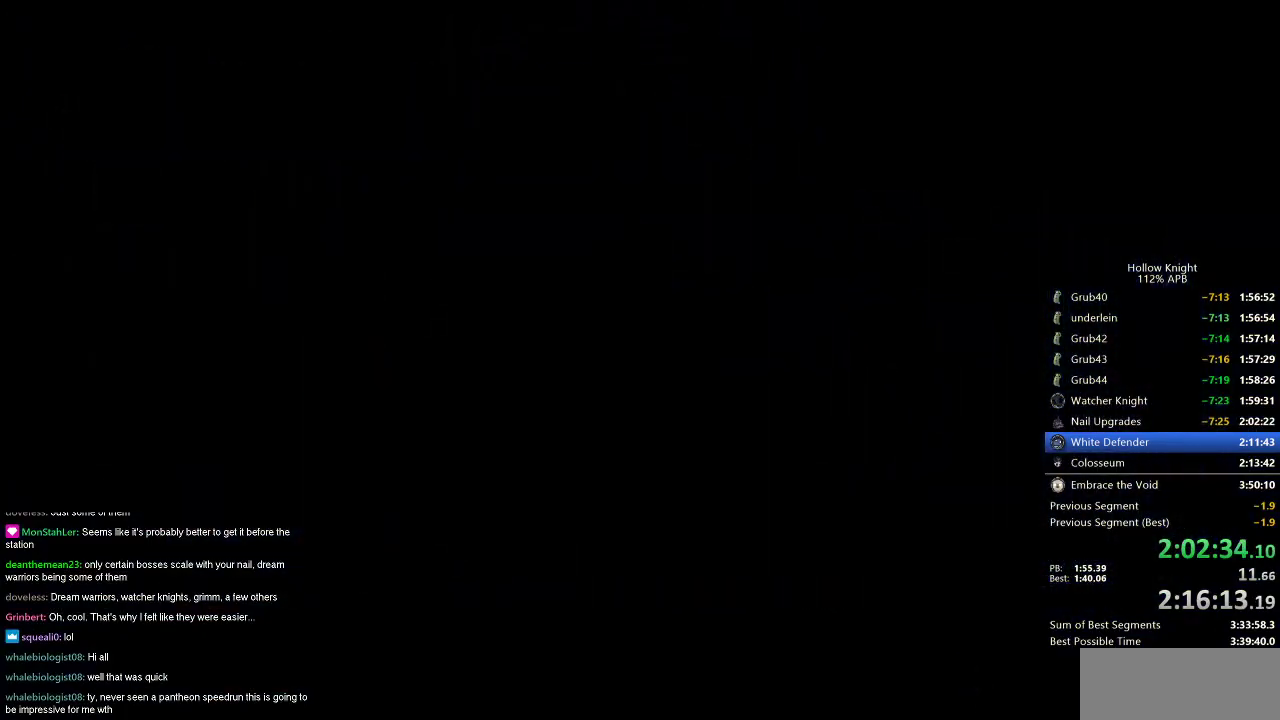
{"keys": ["right"], "events": []}
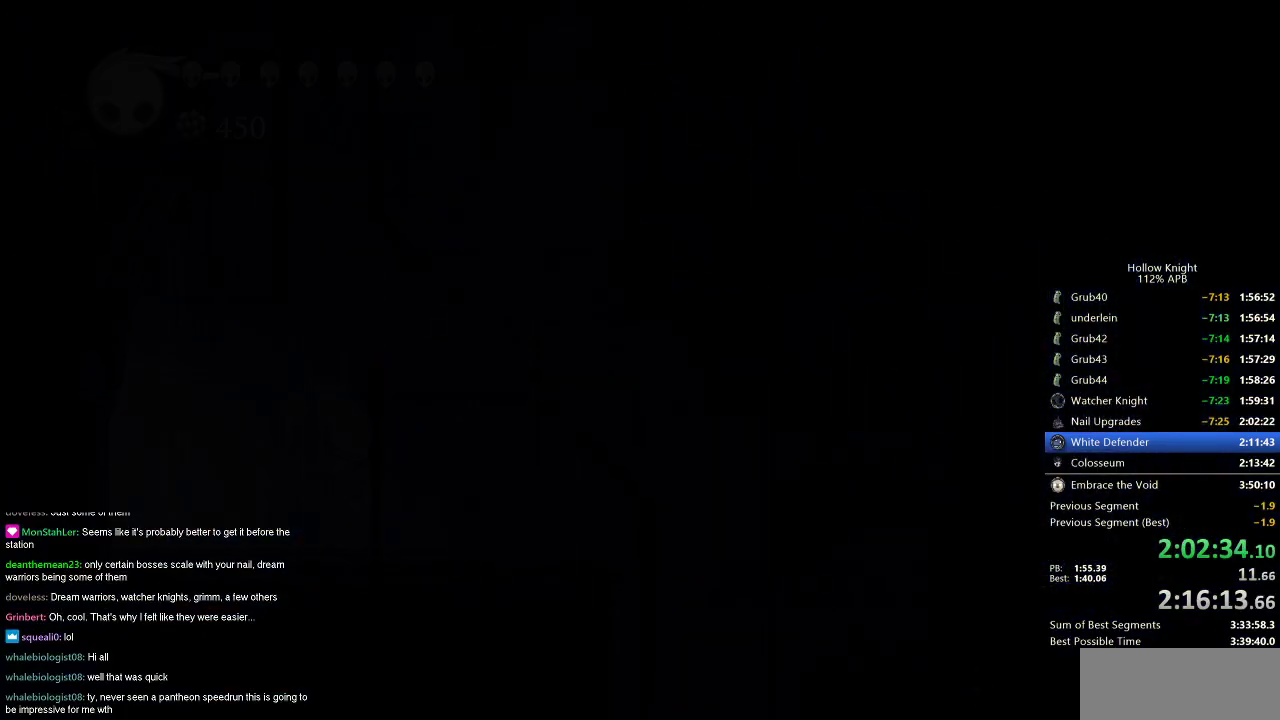
{"keys": ["right"], "events": []}
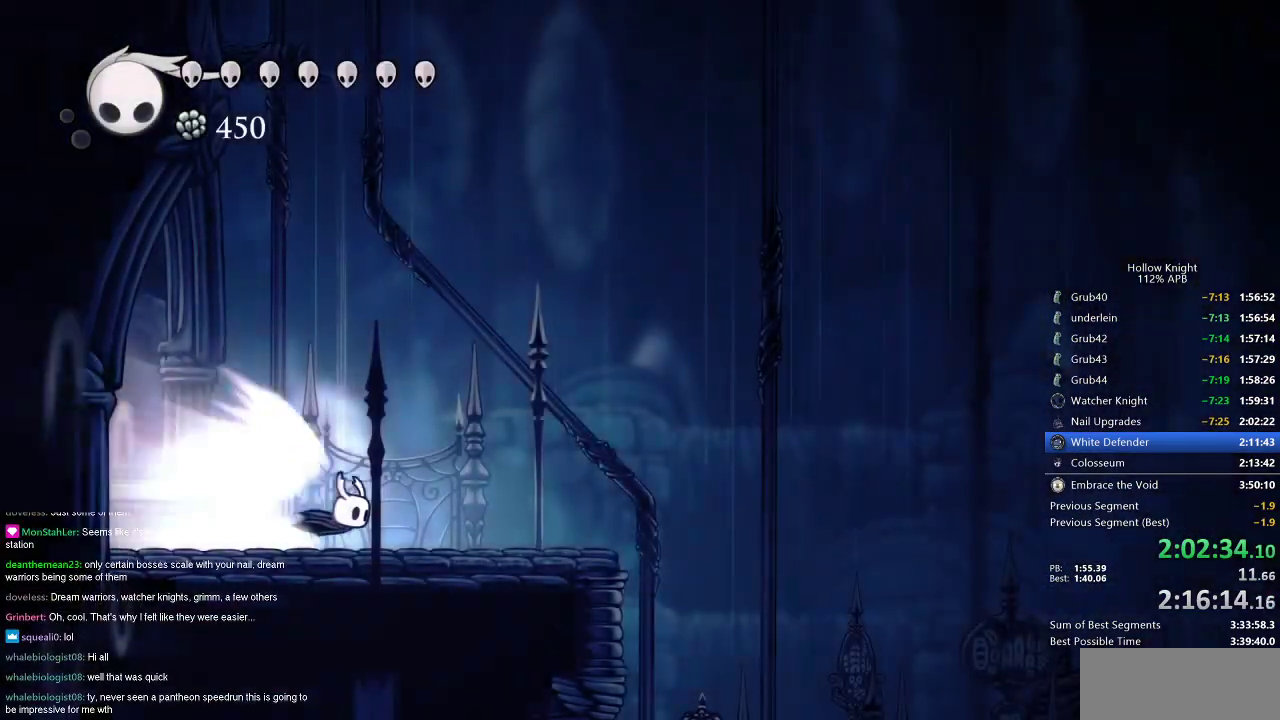
{"keys": [], "events": [[150, "jump", "down"], [183, "right", "up"], [216, "jump", "up"]]}
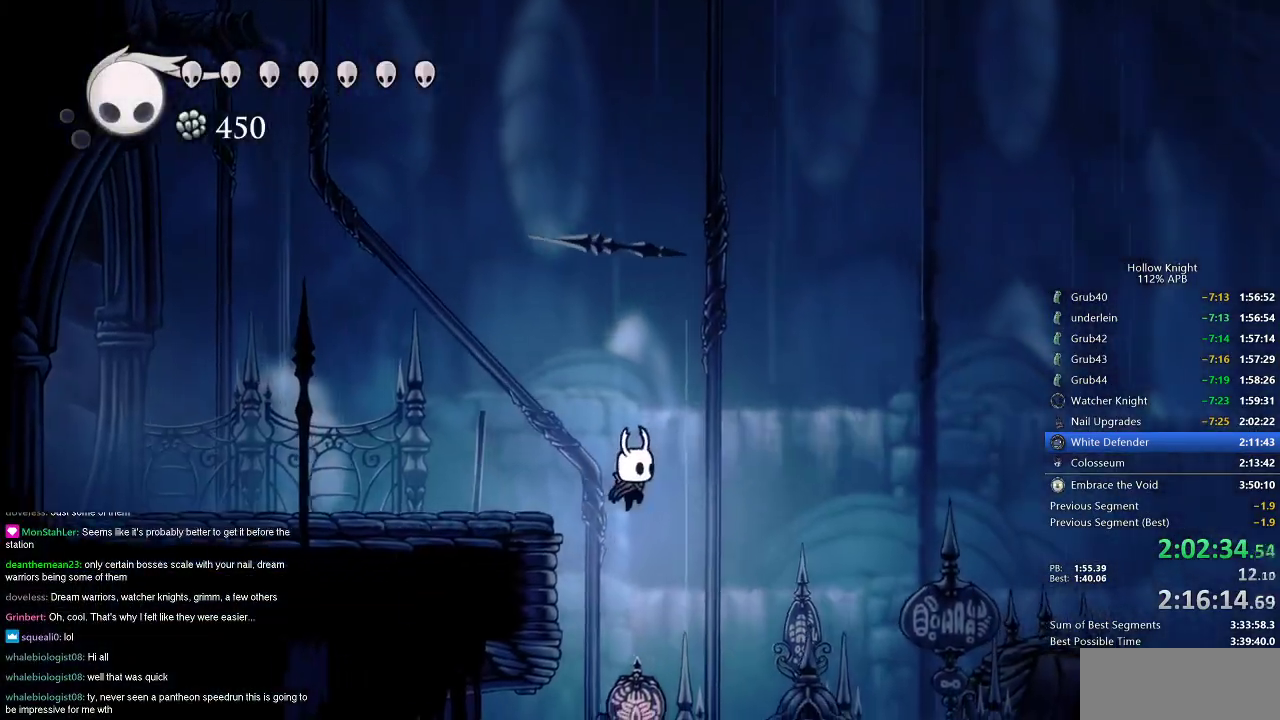
{"keys": [], "events": []}
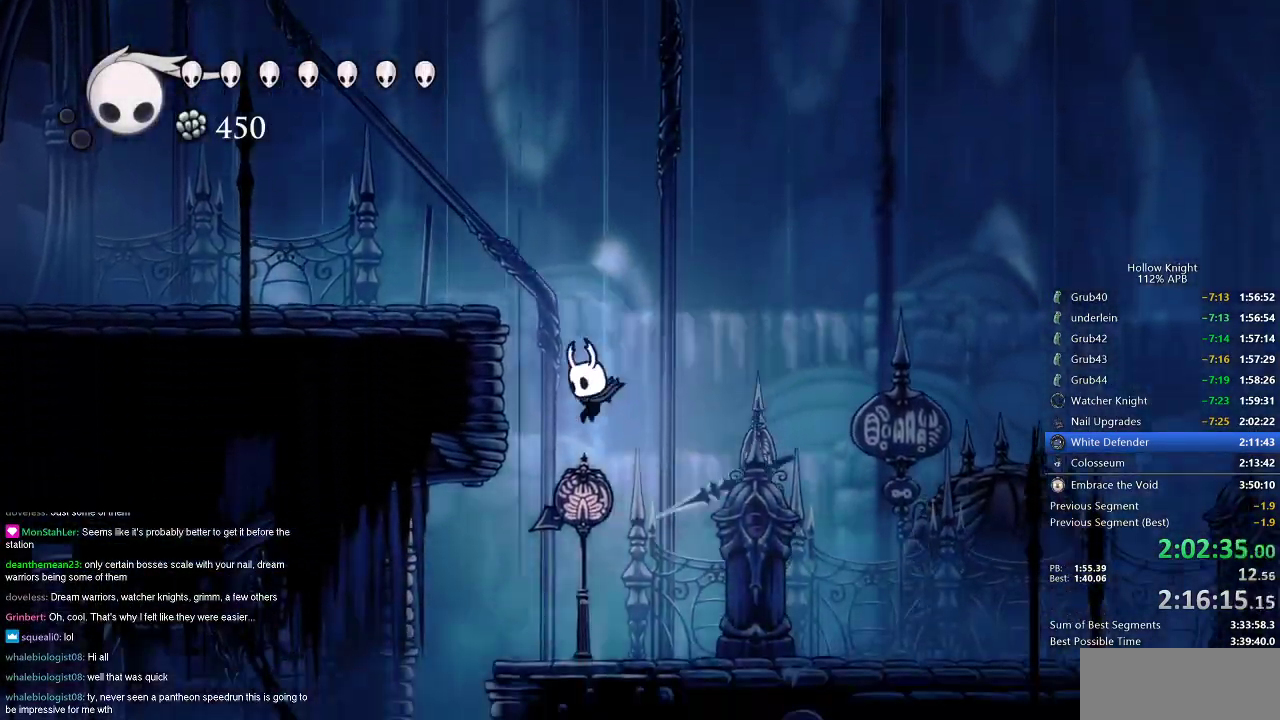
{"keys": ["left"], "events": [[16, "left", "down"], [250, "dash", "down"], [367, "dash", "up"]]}
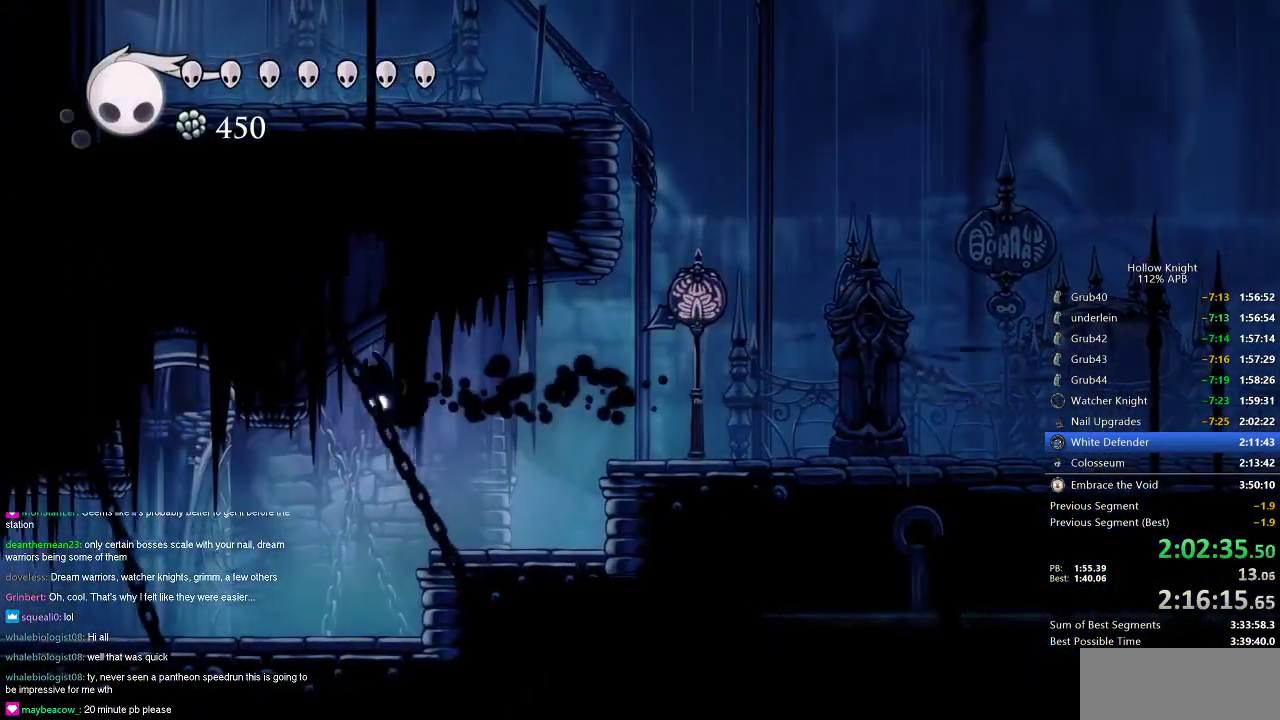
{"keys": ["dash", "left"], "events": [[451, "dash", "down"]]}
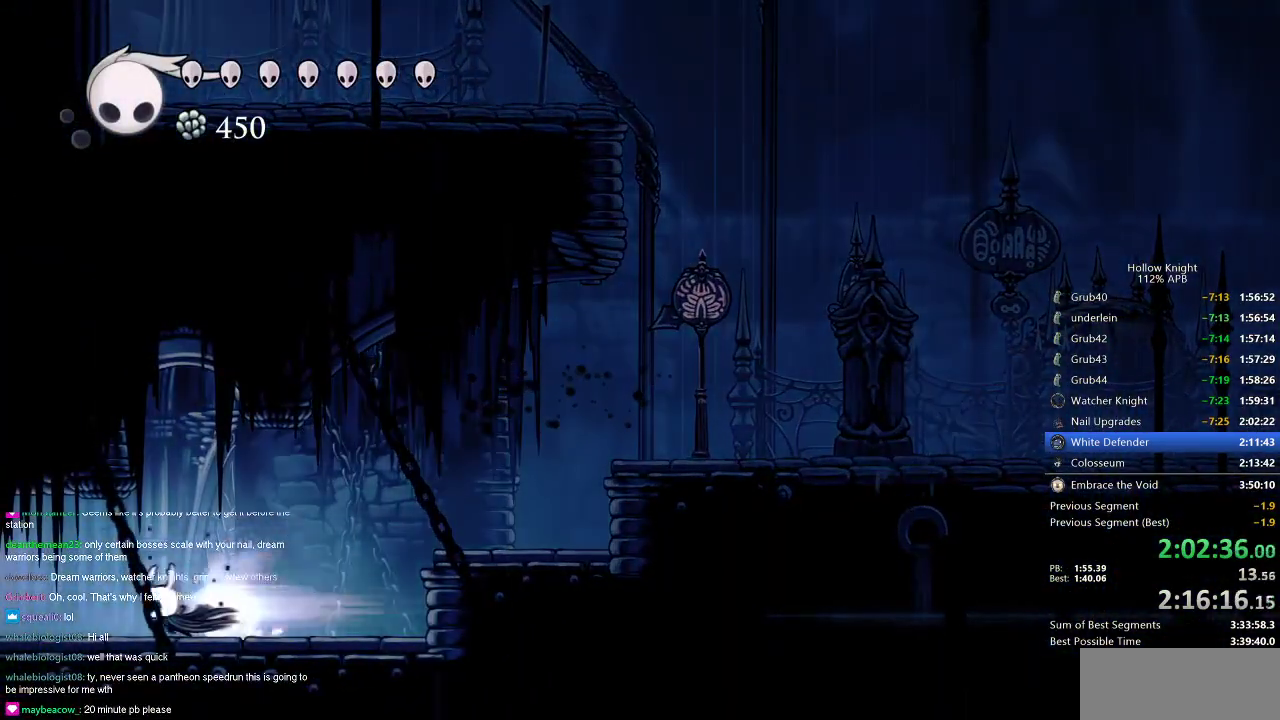
{"keys": ["left"], "events": [[17, "dash", "up"]]}
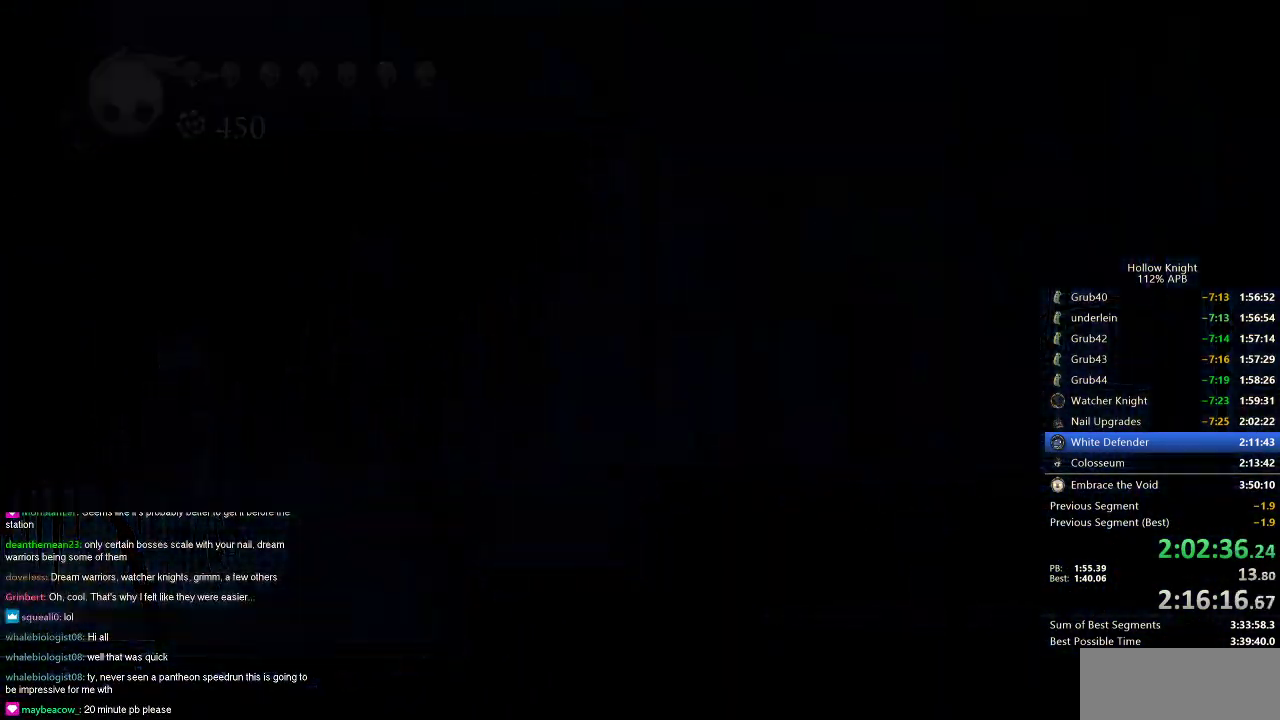
{"keys": ["left"], "events": []}
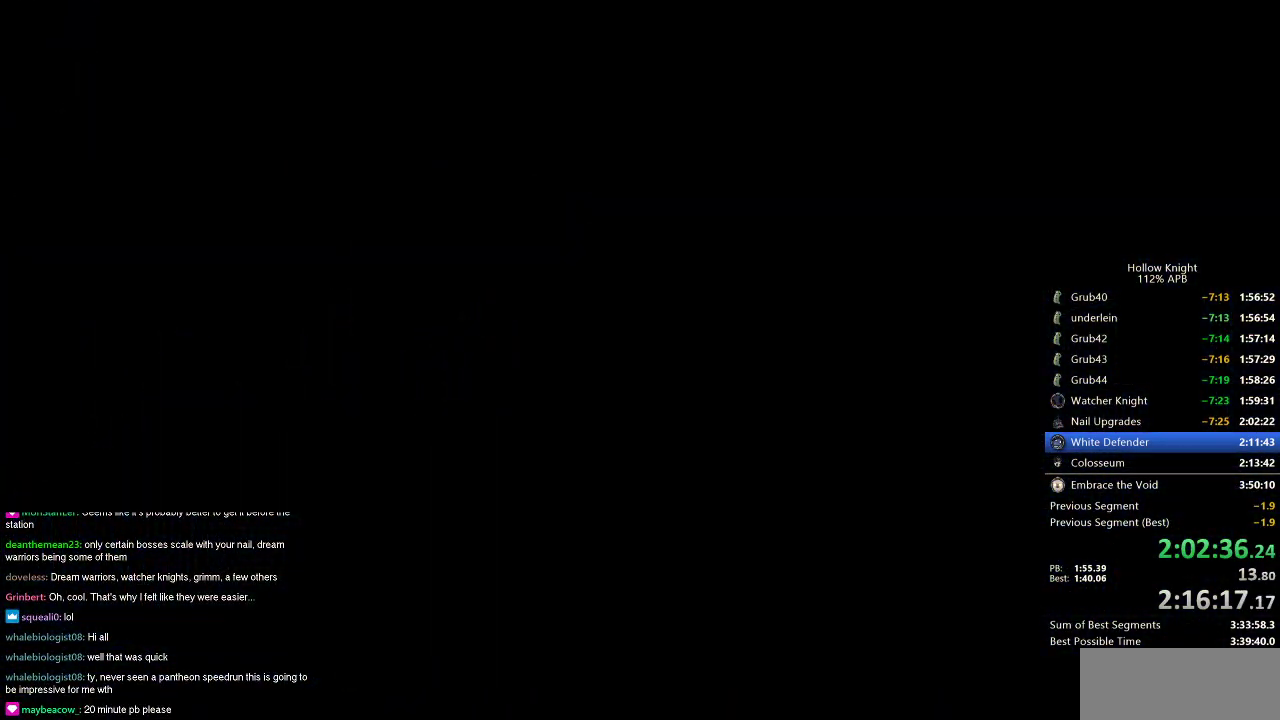
{"keys": ["left"], "events": []}
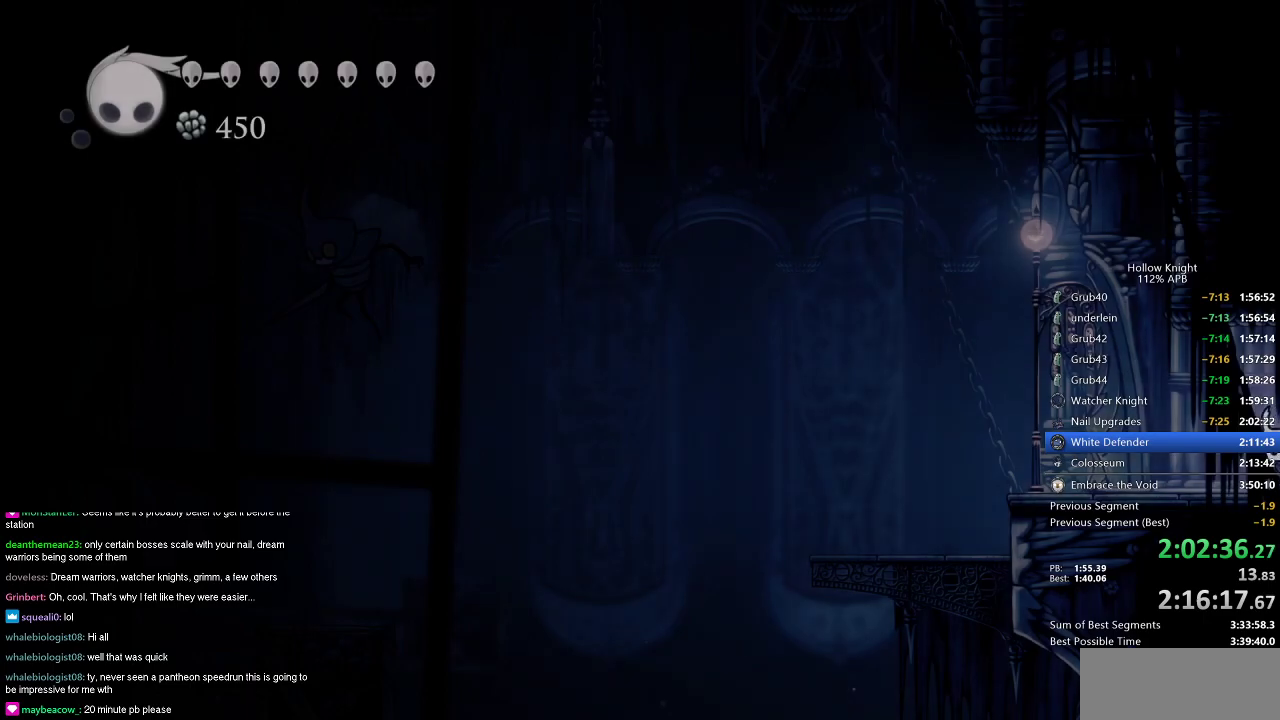
{"keys": ["left"], "events": []}
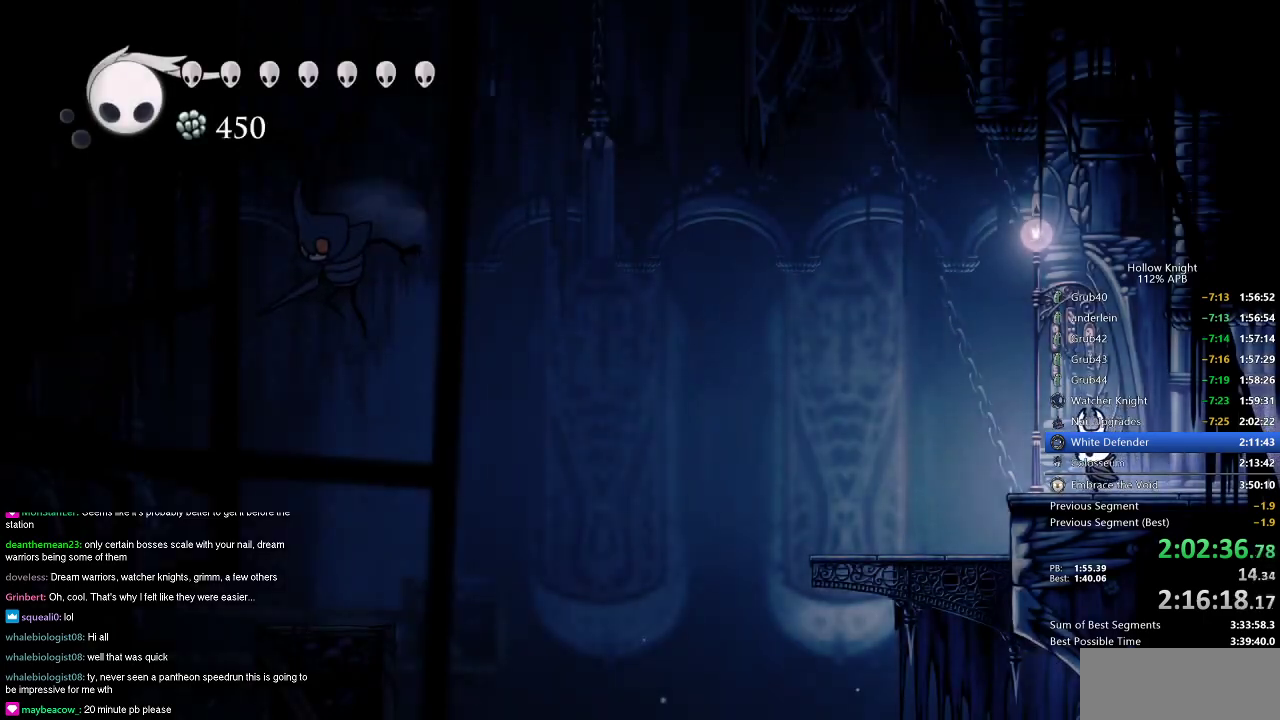
{"keys": ["left"], "events": [[50, "dash", "down"], [150, "dash", "up"]]}
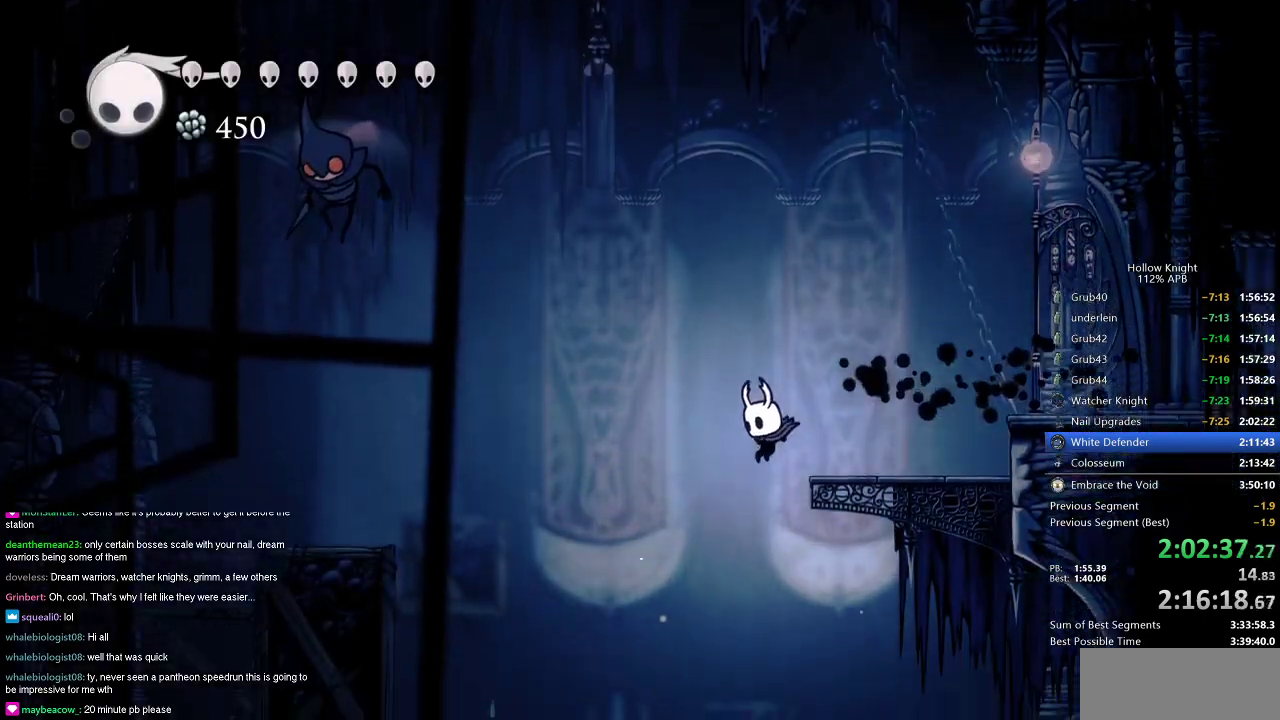
{"keys": ["left"], "events": []}
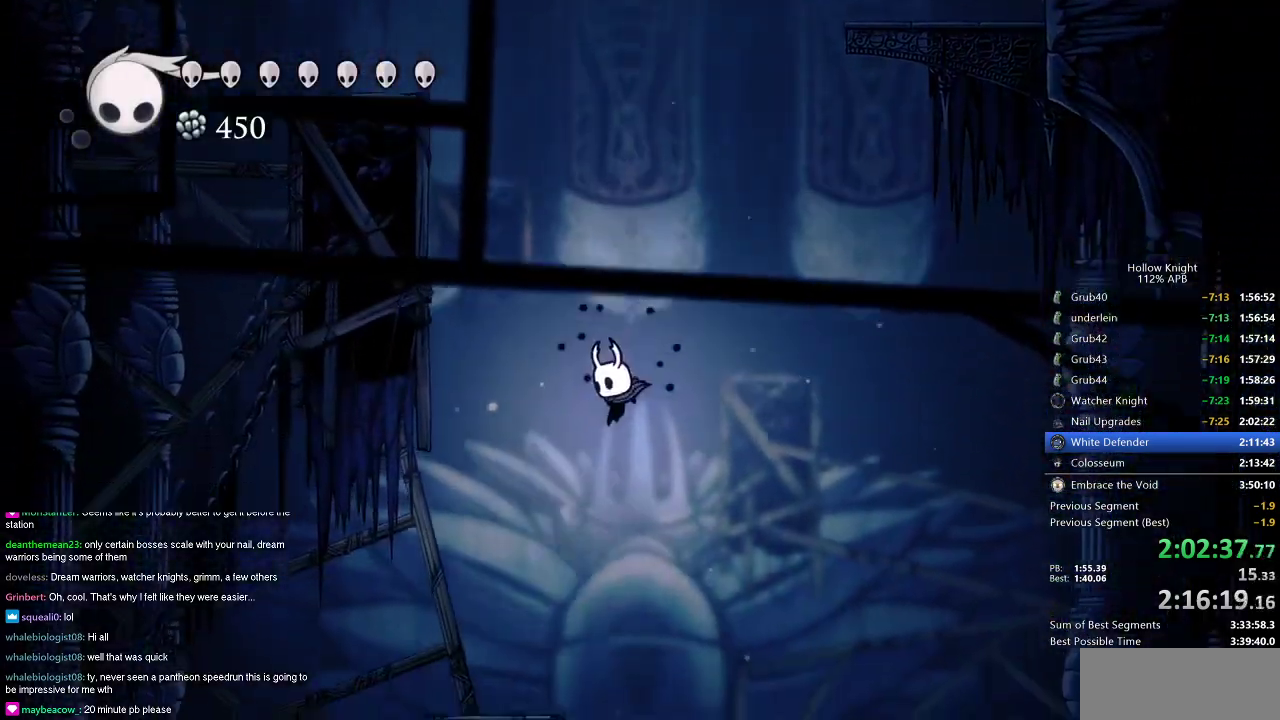
{"keys": ["left"], "events": [[217, "dash", "down"], [317, "dash", "up"]]}
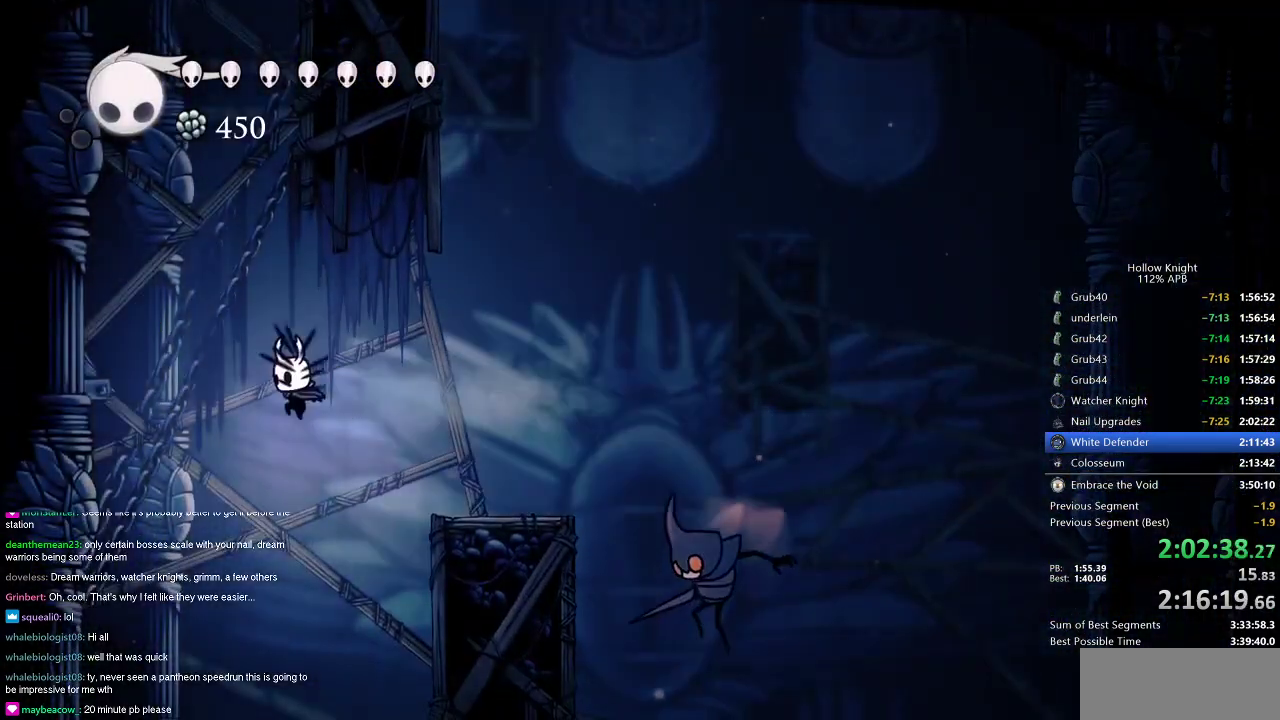
{"keys": [], "events": [[234, "left", "up"], [334, "left", "down"], [417, "left", "up"]]}
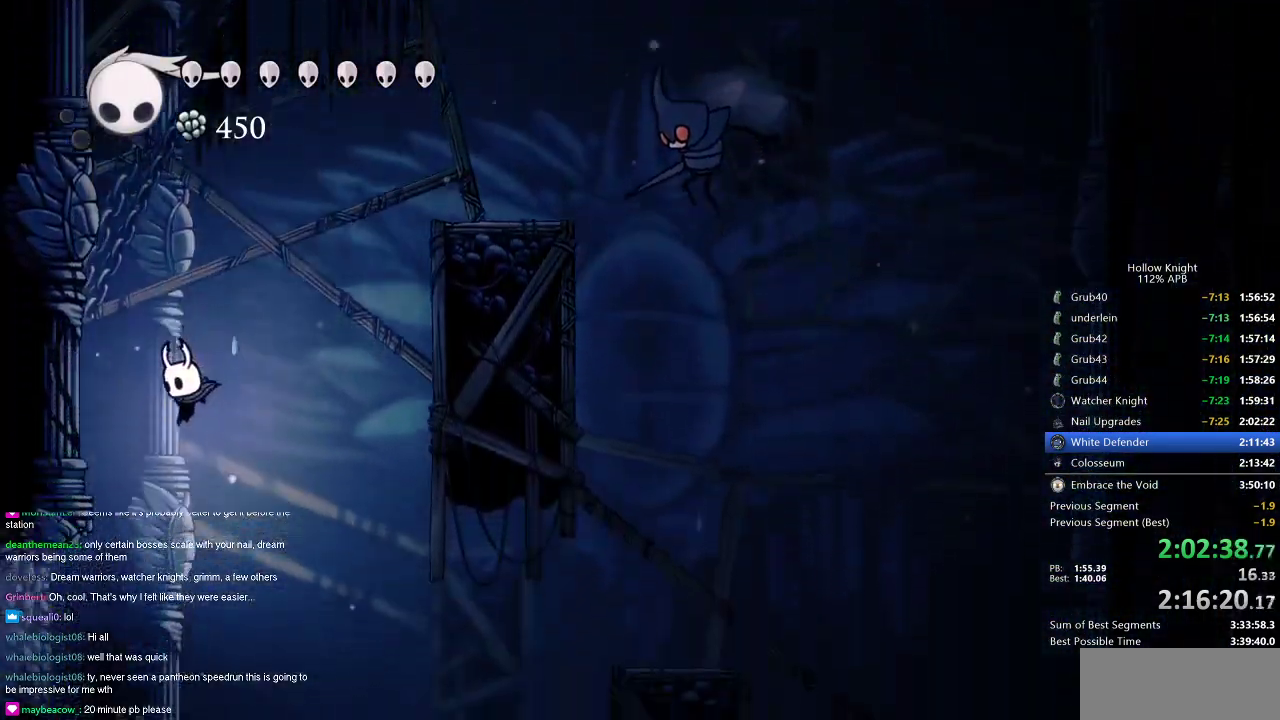
{"keys": ["left"], "events": [[17, "left", "down"], [350, "dash", "down"], [434, "dash", "up"]]}
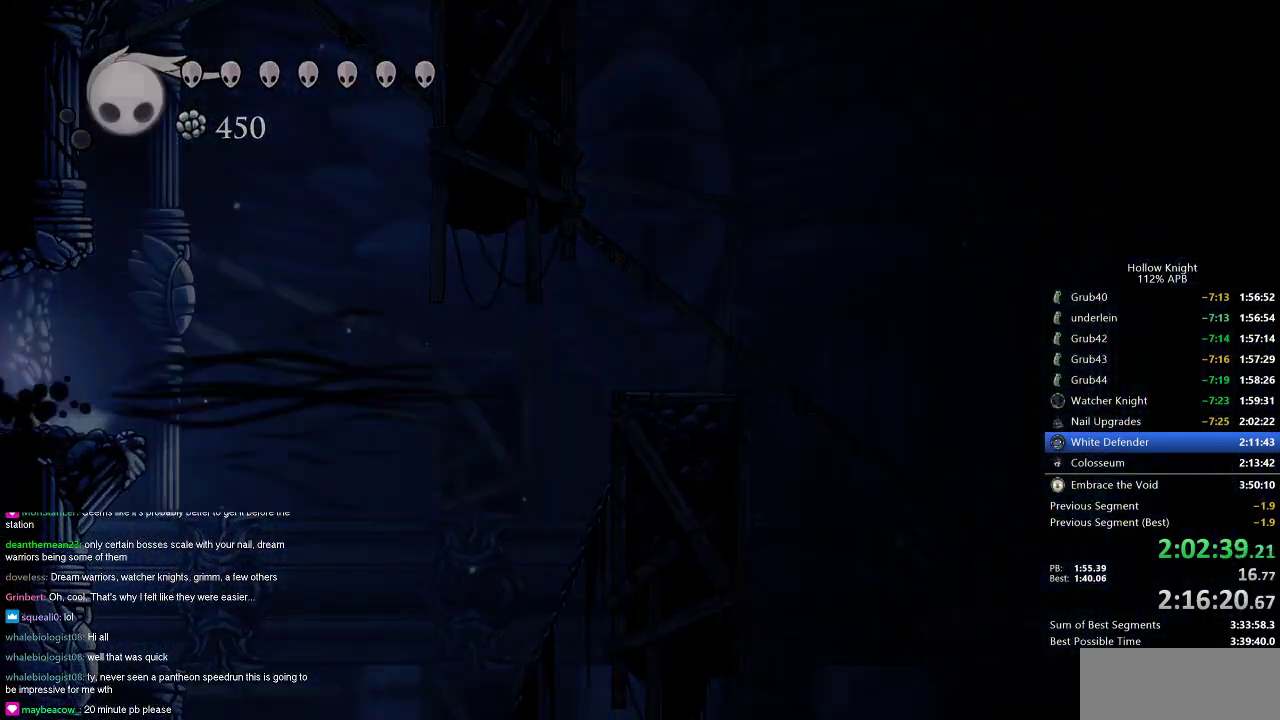
{"keys": ["left"], "events": []}